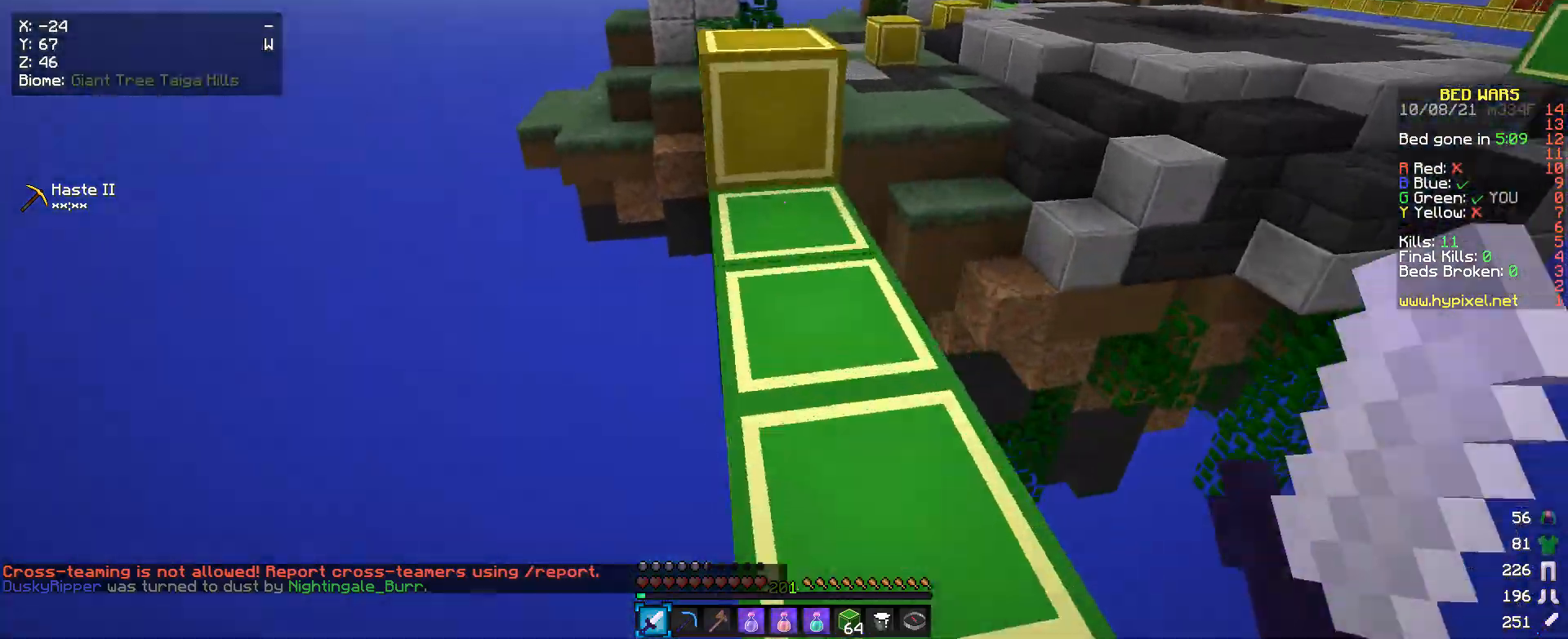
Gameplay with keyboard and mouse; each line is a JSON object with the keys and mouse buttons held at the frame after it. "events" lists presses ("down") and releases ("up") of "a", "d", "s", "w", "mouse_left" and "mouse_right" between this image and that frame as [ms after this image, input, new state], when the widget could be followed in between. "mouse_left", "mouse_right" = the "left", "right" buttons of the "mouse" list. No other keys are recorded. Fast repeated clicks can show as one long hold. Mouse movement is not recorded.
{"keys": ["w"], "mouse": [], "events": []}
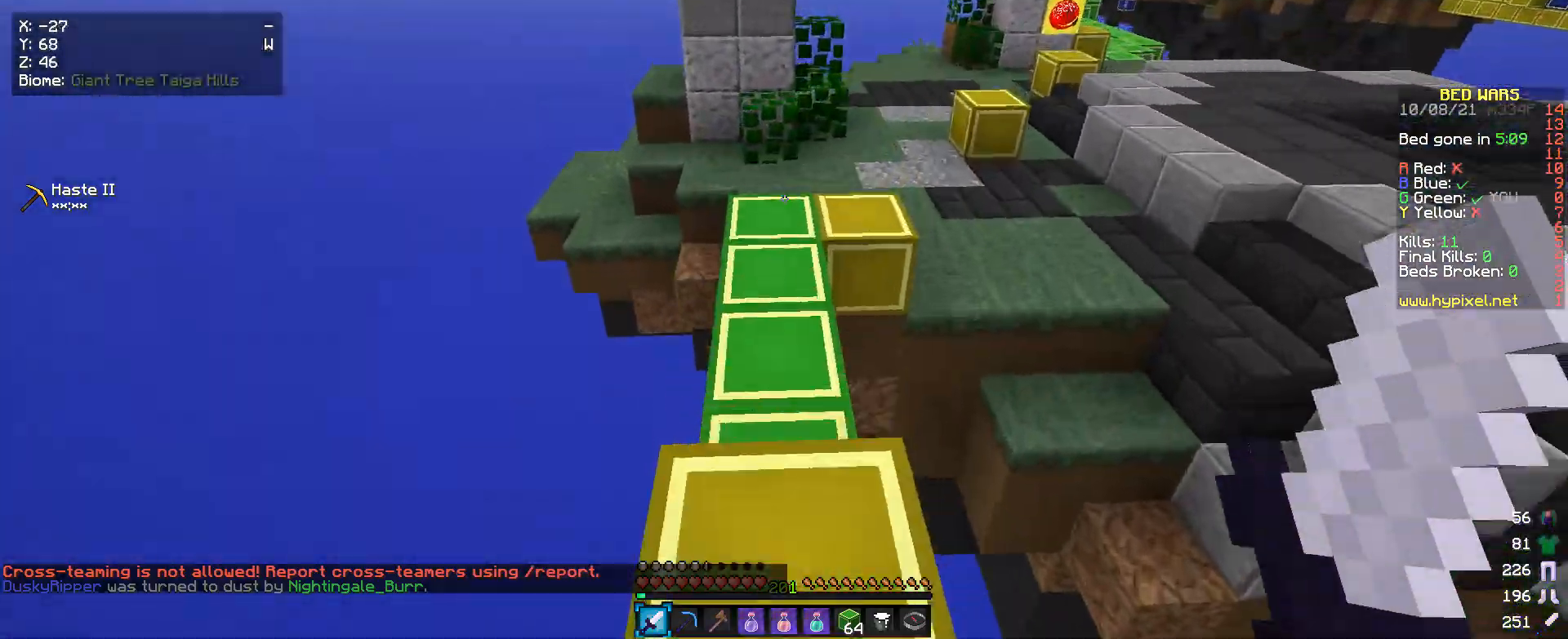
{"keys": ["w"], "mouse": [], "events": []}
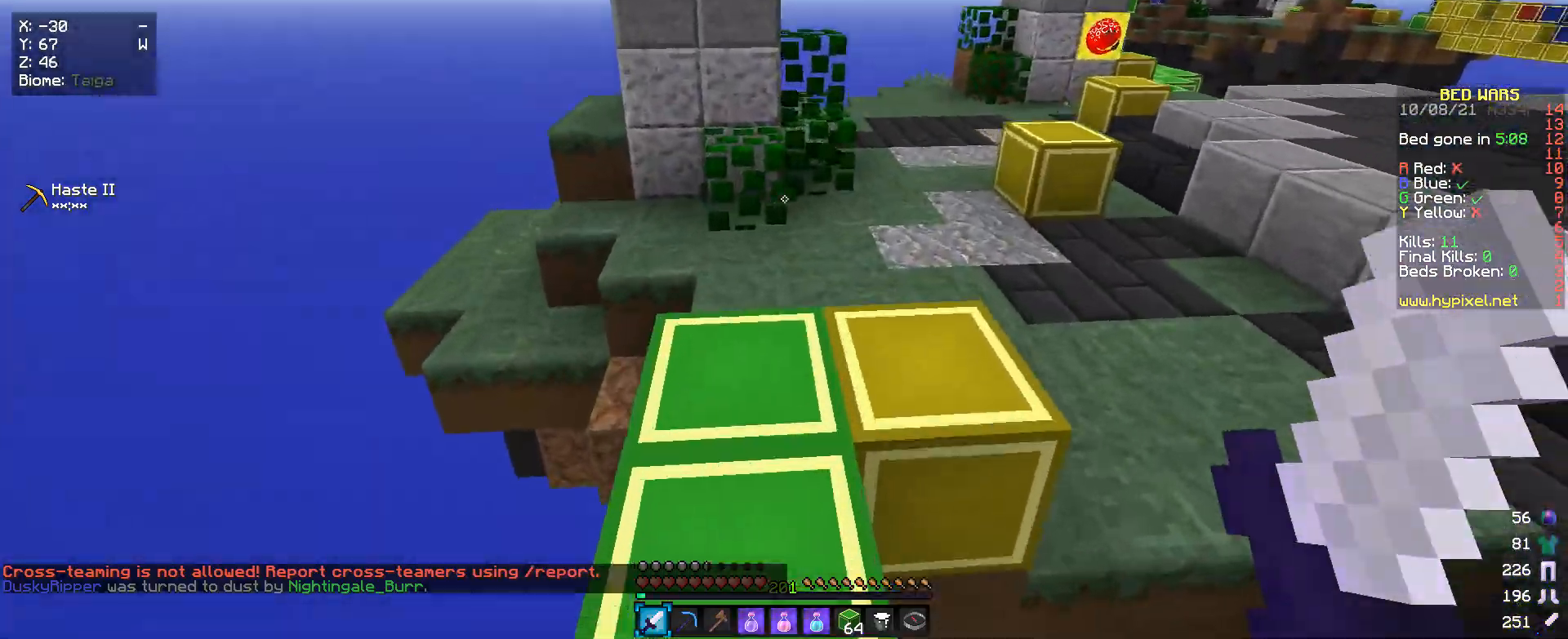
{"keys": ["w"], "mouse": [], "events": []}
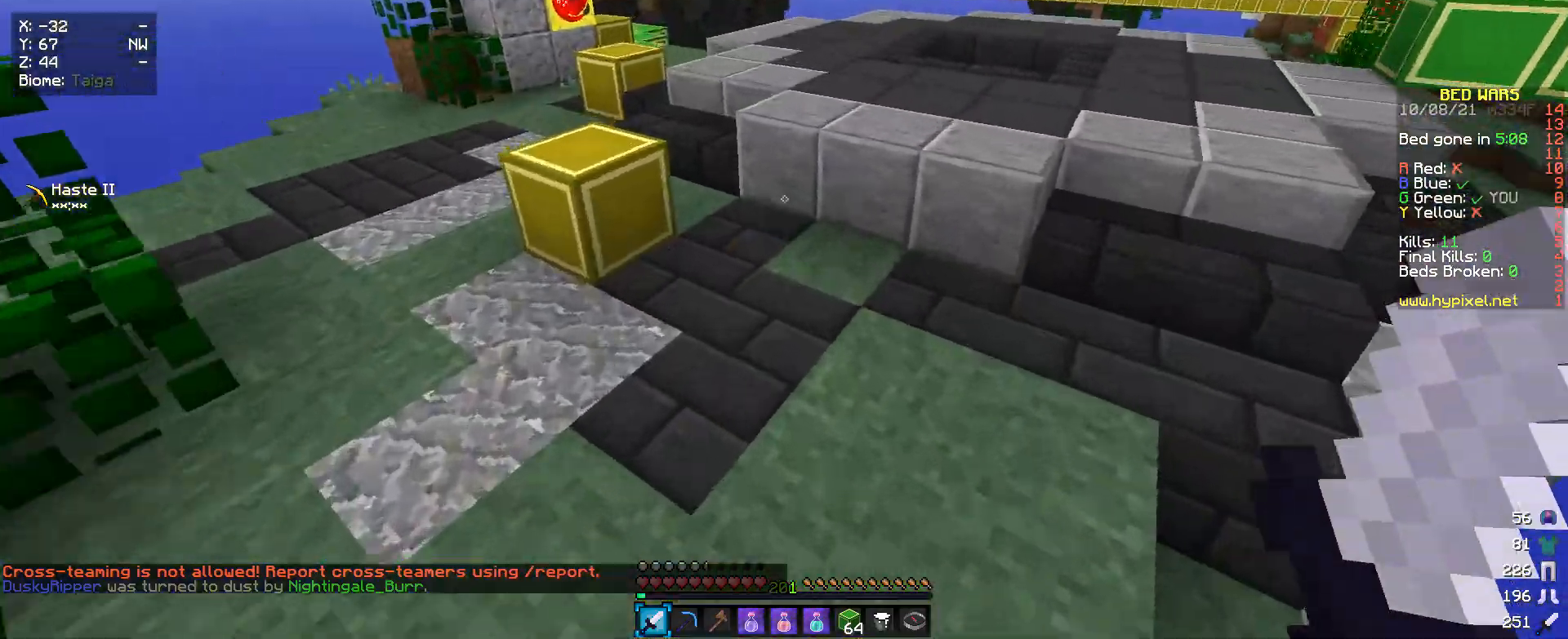
{"keys": ["a", "w"], "mouse": [], "events": [[500, "a", "down"]]}
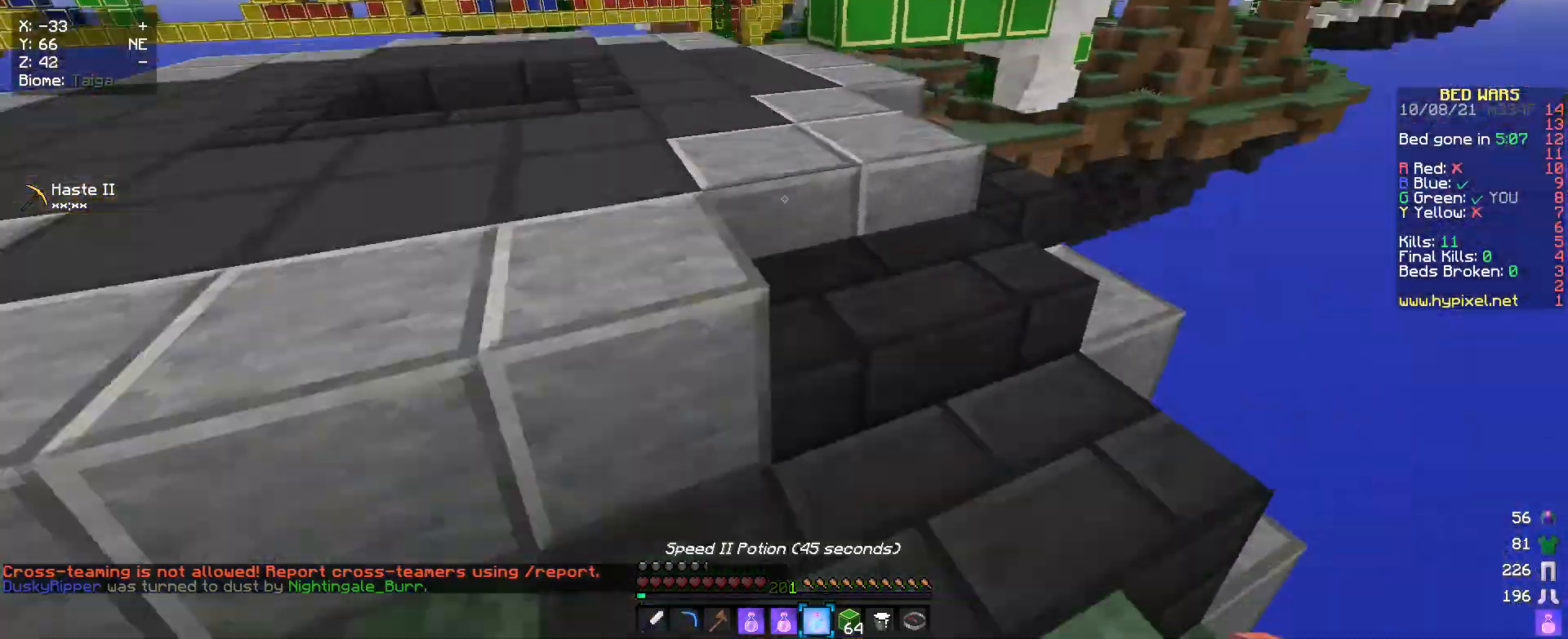
{"keys": ["w"], "mouse": [], "events": [[167, "a", "up"]]}
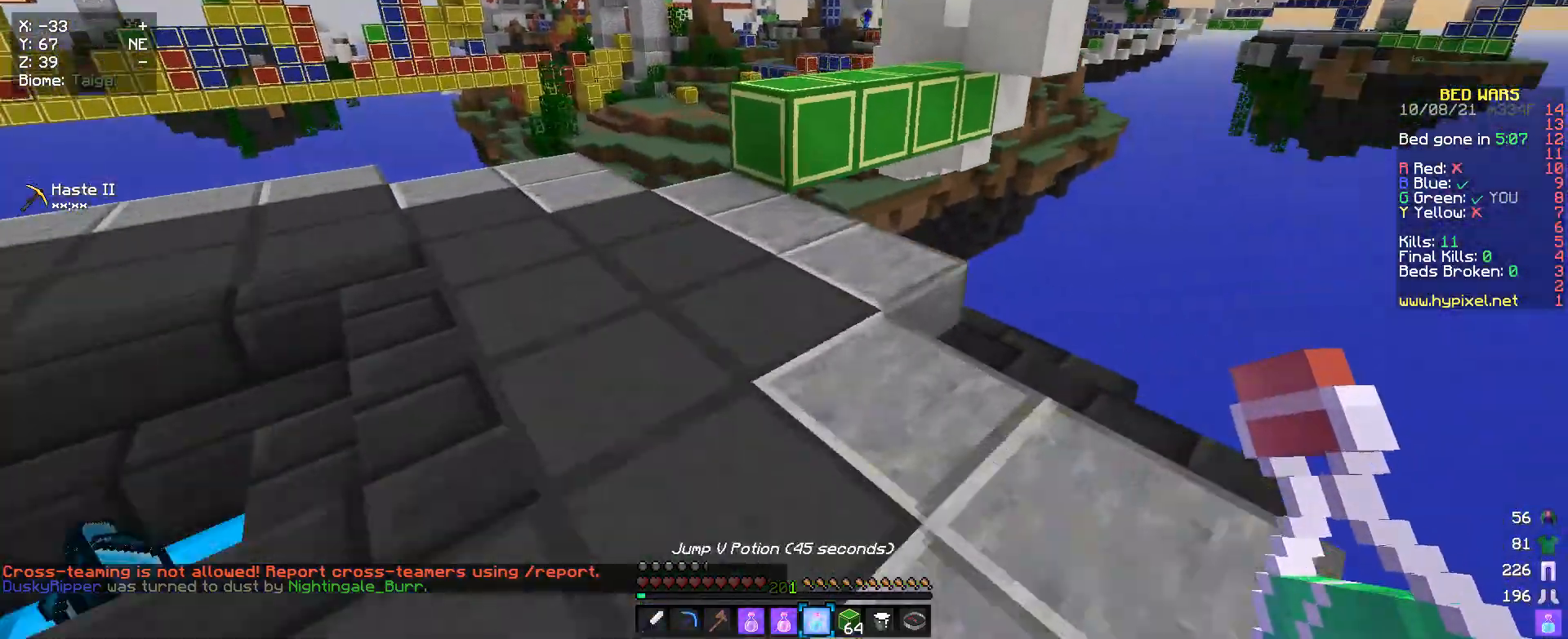
{"keys": ["a", "w"], "mouse": [], "events": [[67, "a", "down"]]}
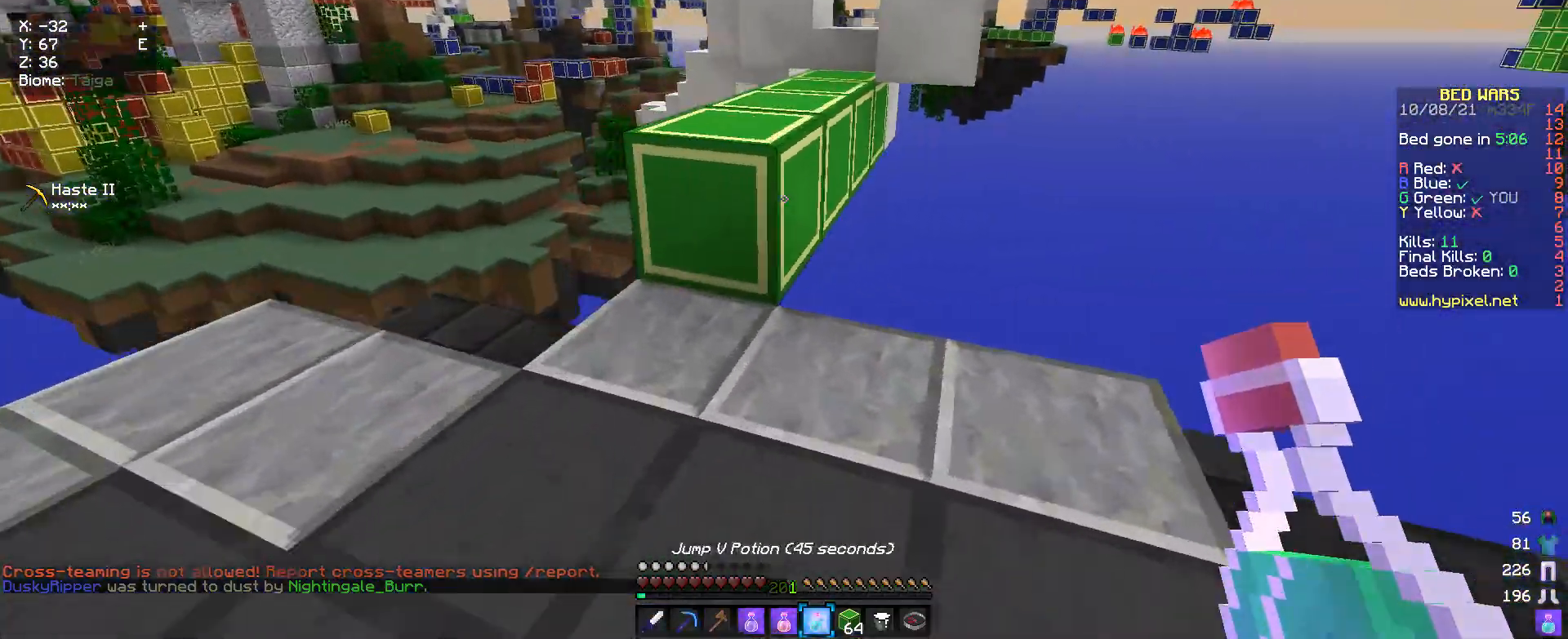
{"keys": ["w"], "mouse": [], "events": [[133, "a", "up"], [133, "w", "up"], [267, "w", "down"]]}
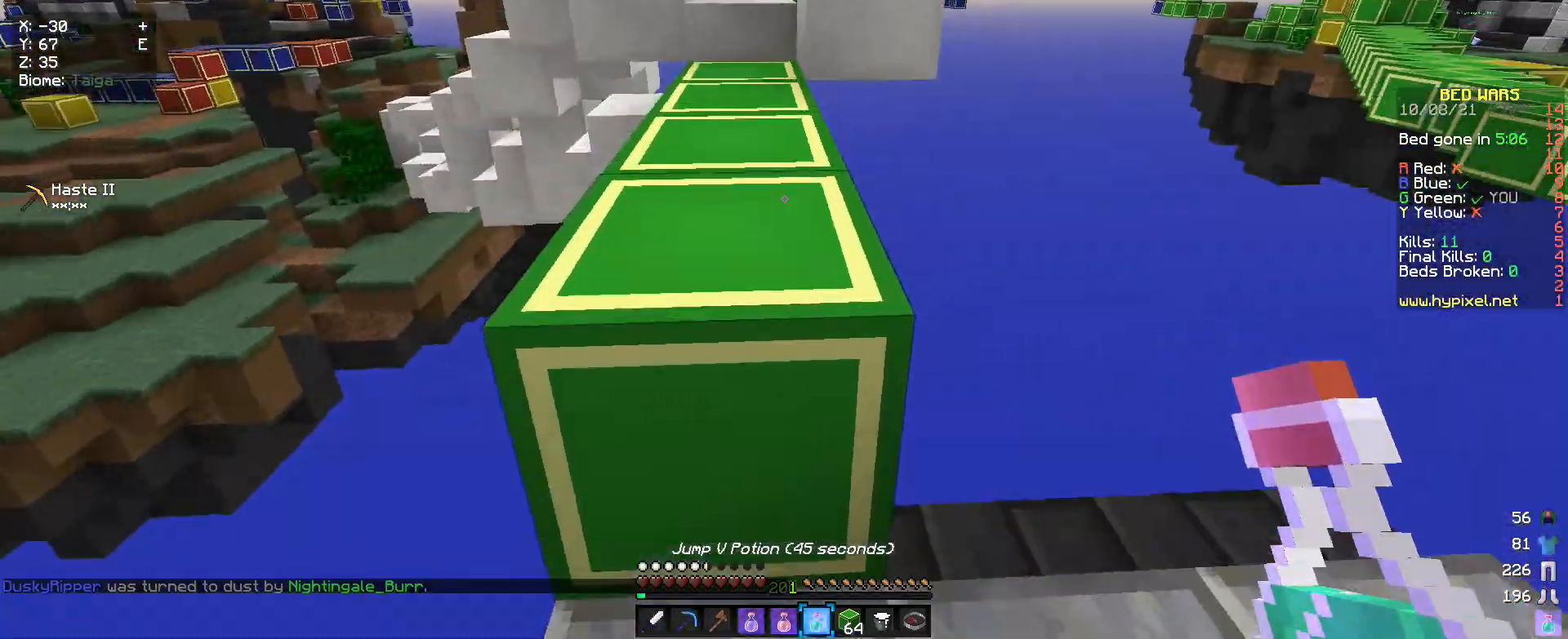
{"keys": ["w"], "mouse": [], "events": []}
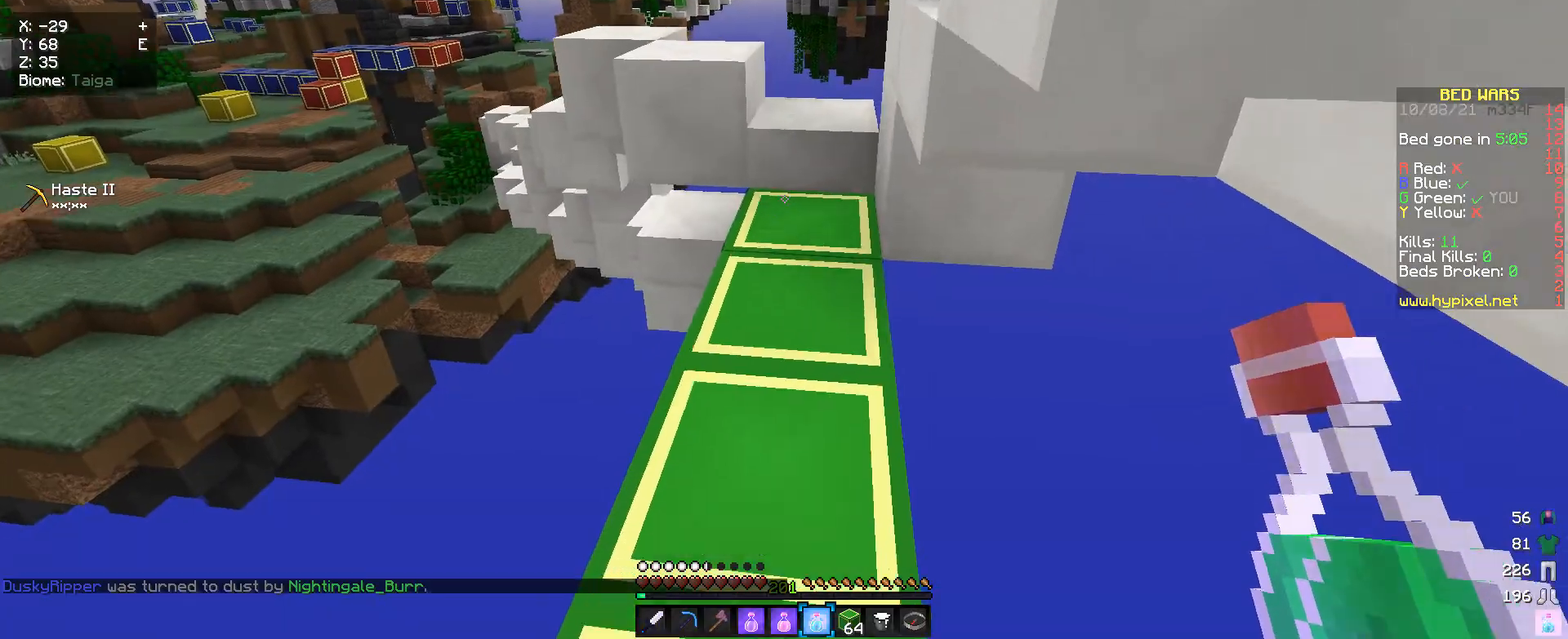
{"keys": ["w"], "mouse": [], "events": []}
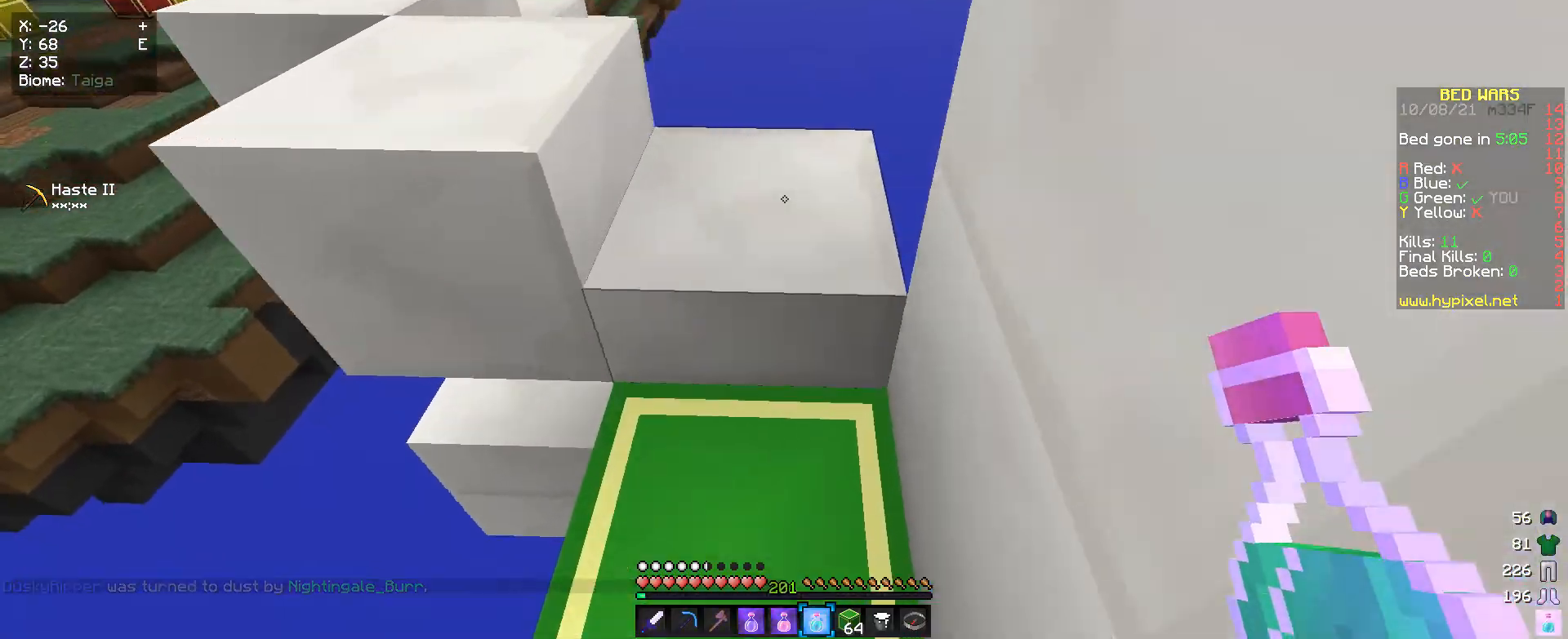
{"keys": [], "mouse": ["right"], "events": [[167, "w", "up"], [433, "mouse_right", "down"]]}
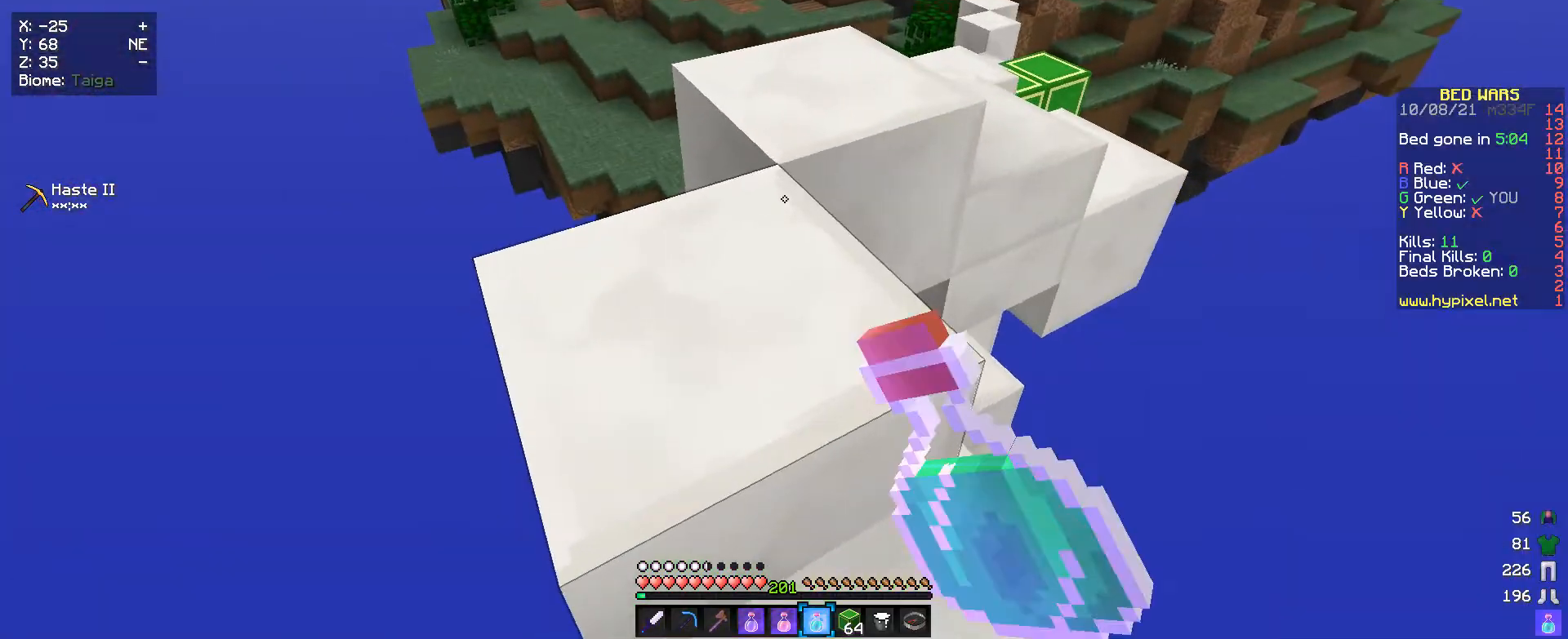
{"keys": ["a", "w"], "mouse": ["right"], "events": [[100, "w", "down"], [433, "a", "down"]]}
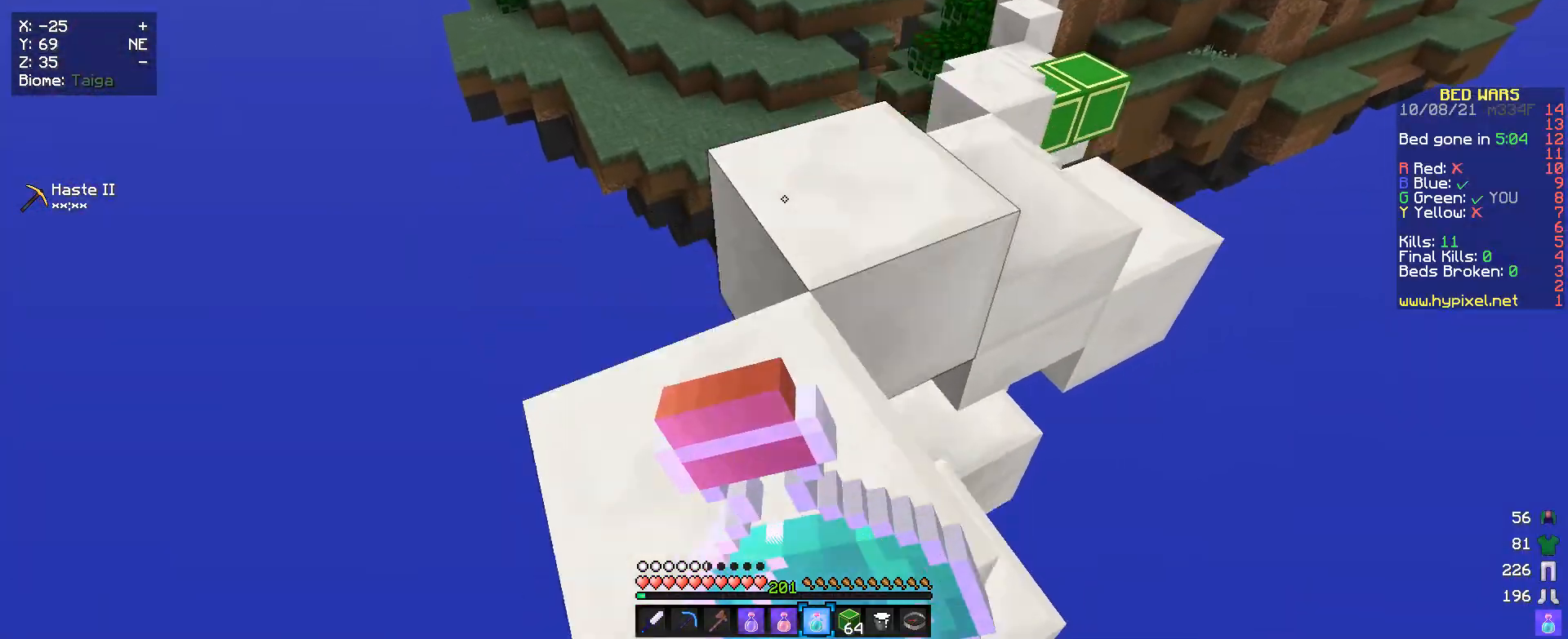
{"keys": ["a", "w"], "mouse": ["right"], "events": [[33, "a", "up"], [467, "a", "down"]]}
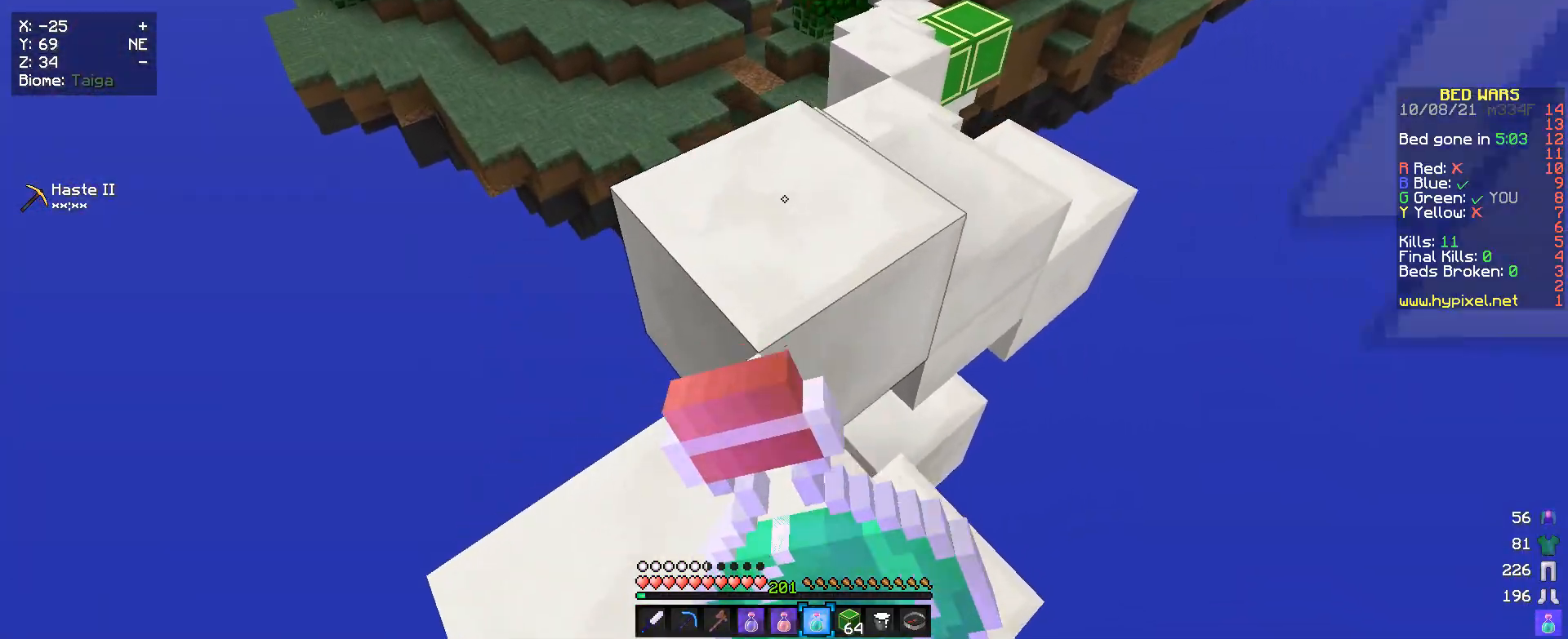
{"keys": ["w"], "mouse": ["right"], "events": [[33, "a", "up"]]}
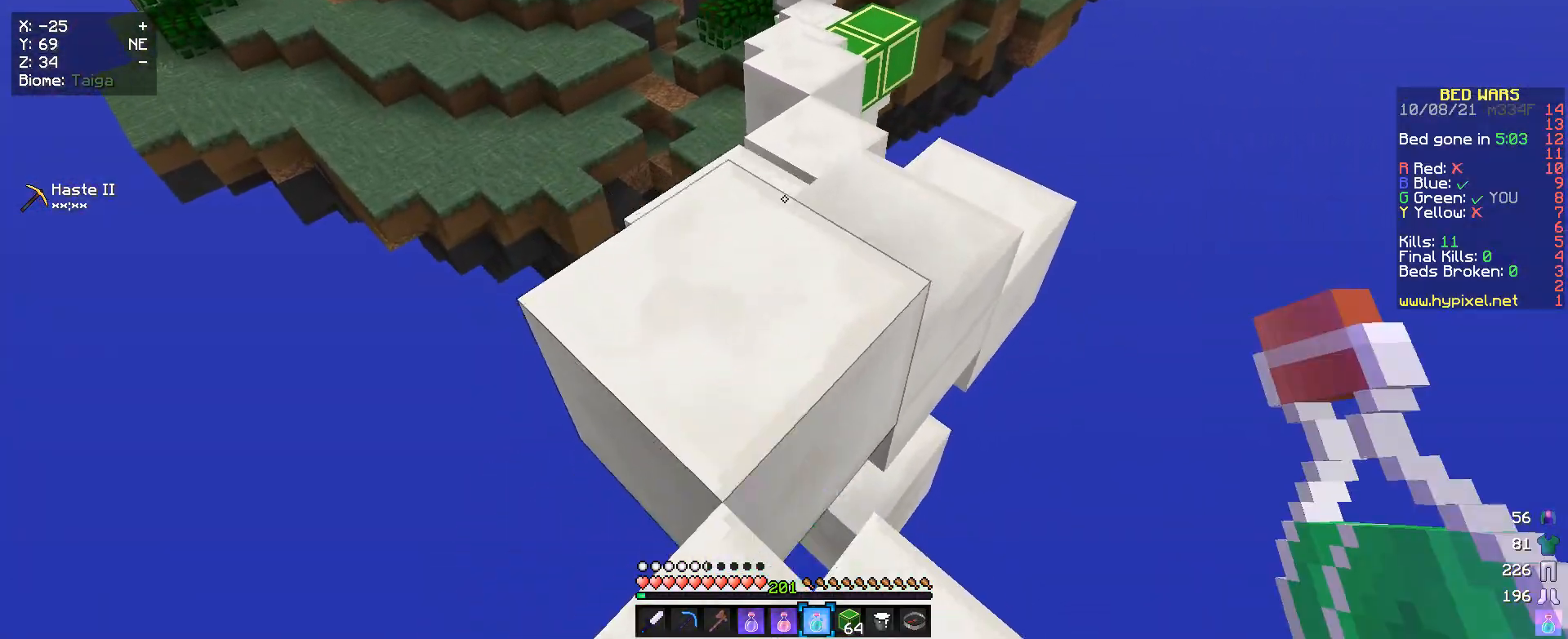
{"keys": ["w"], "mouse": [], "events": [[333, "mouse_right", "up"]]}
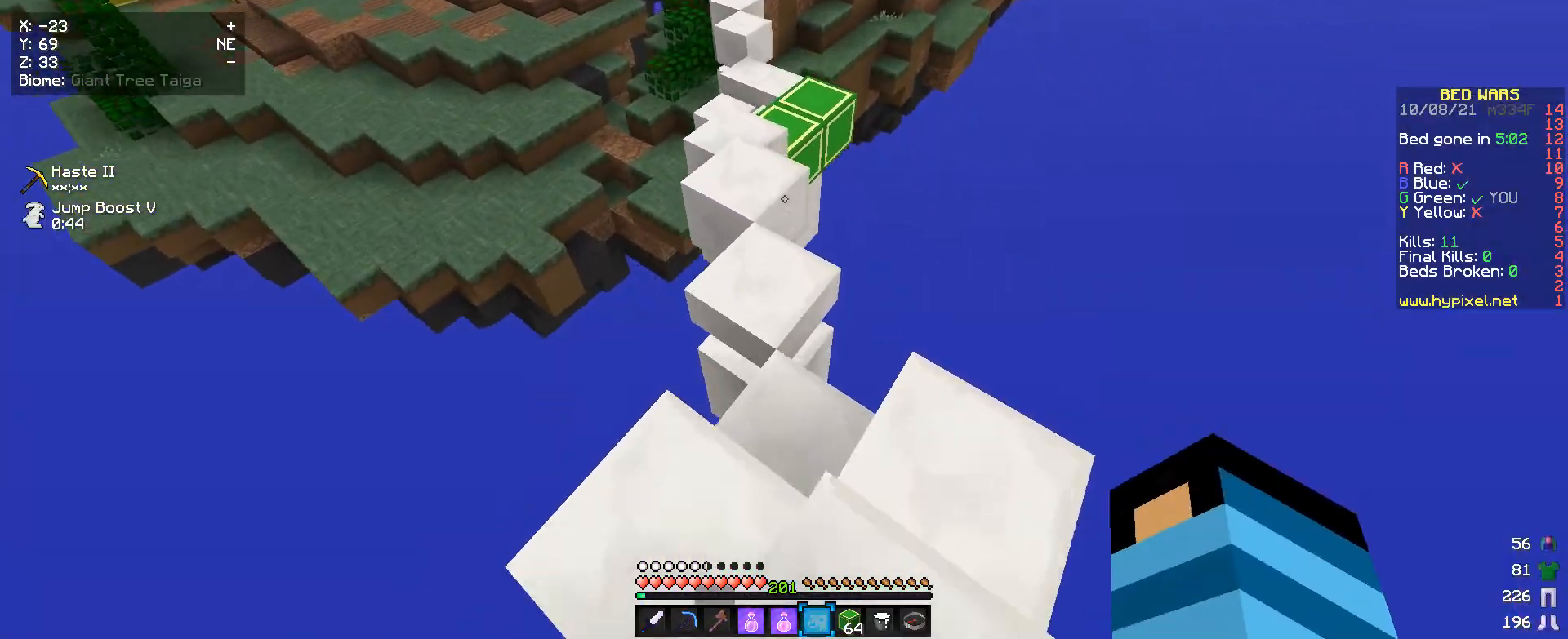
{"keys": ["w"], "mouse": [], "events": []}
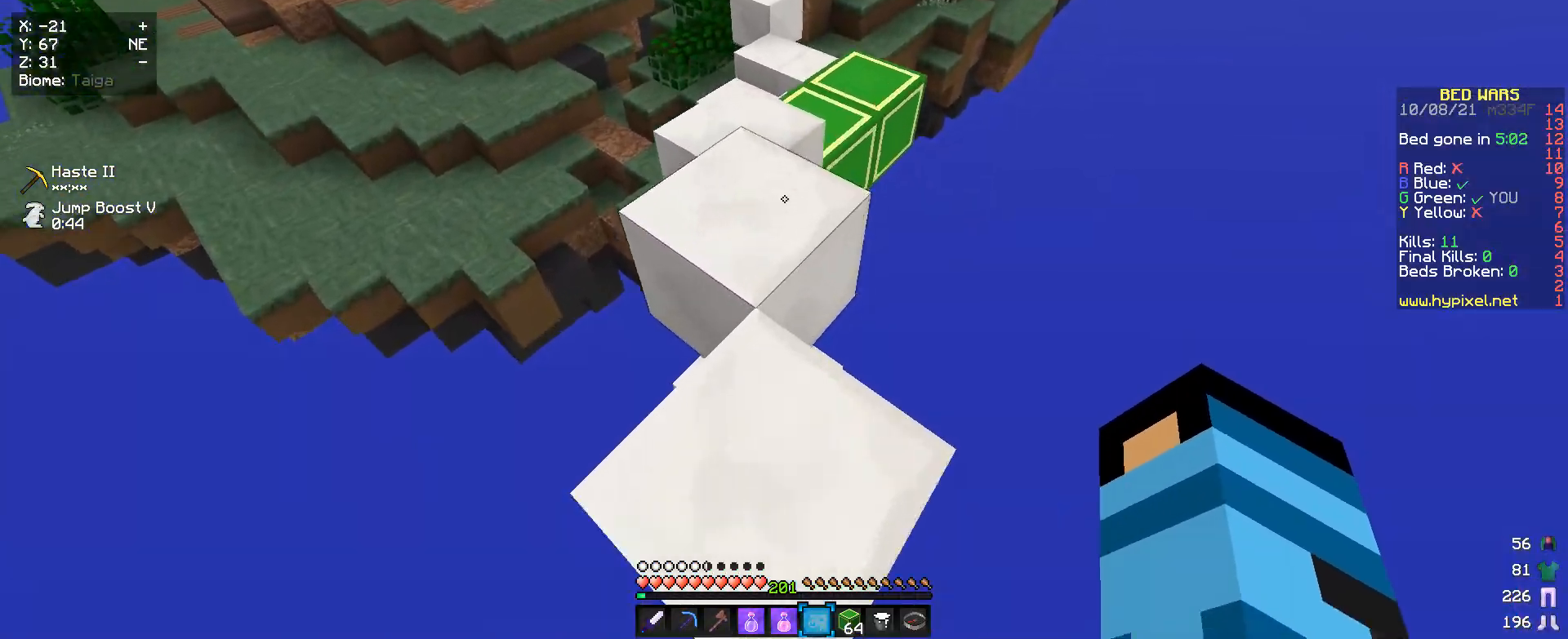
{"keys": ["w"], "mouse": [], "events": []}
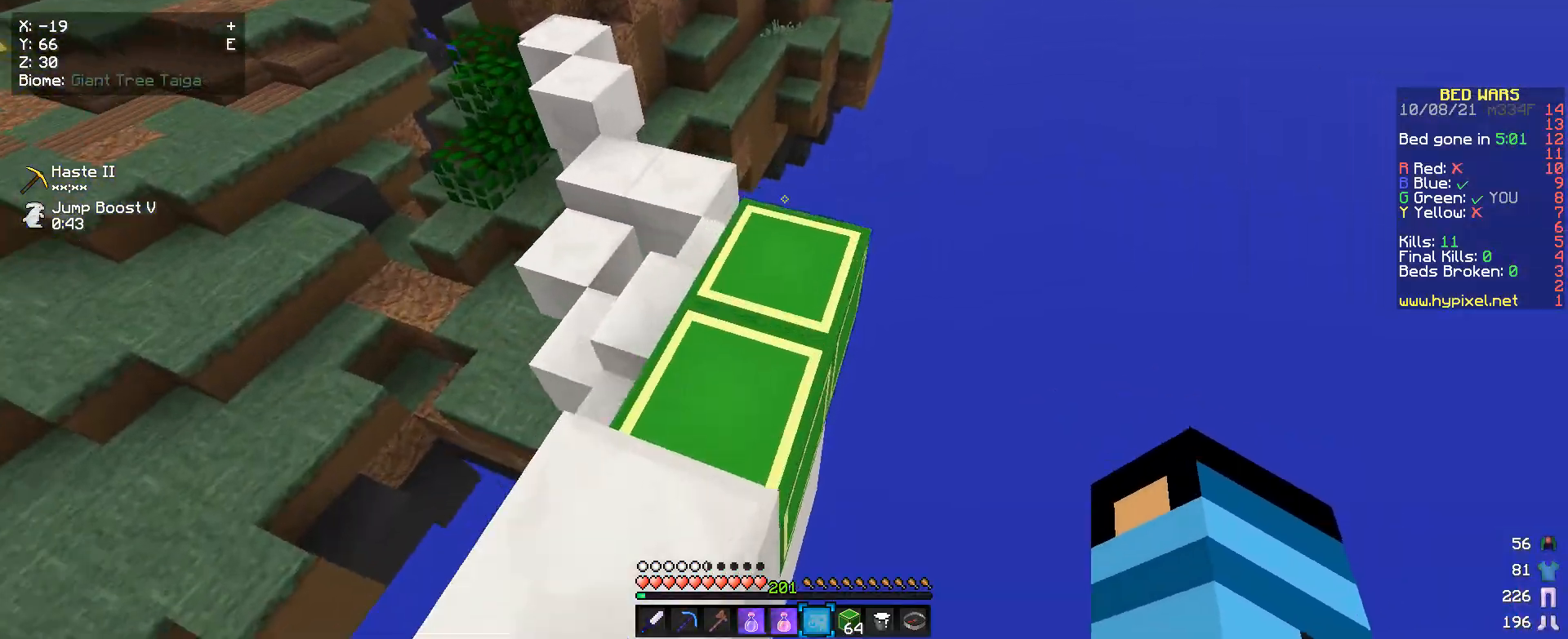
{"keys": ["w"], "mouse": [], "events": []}
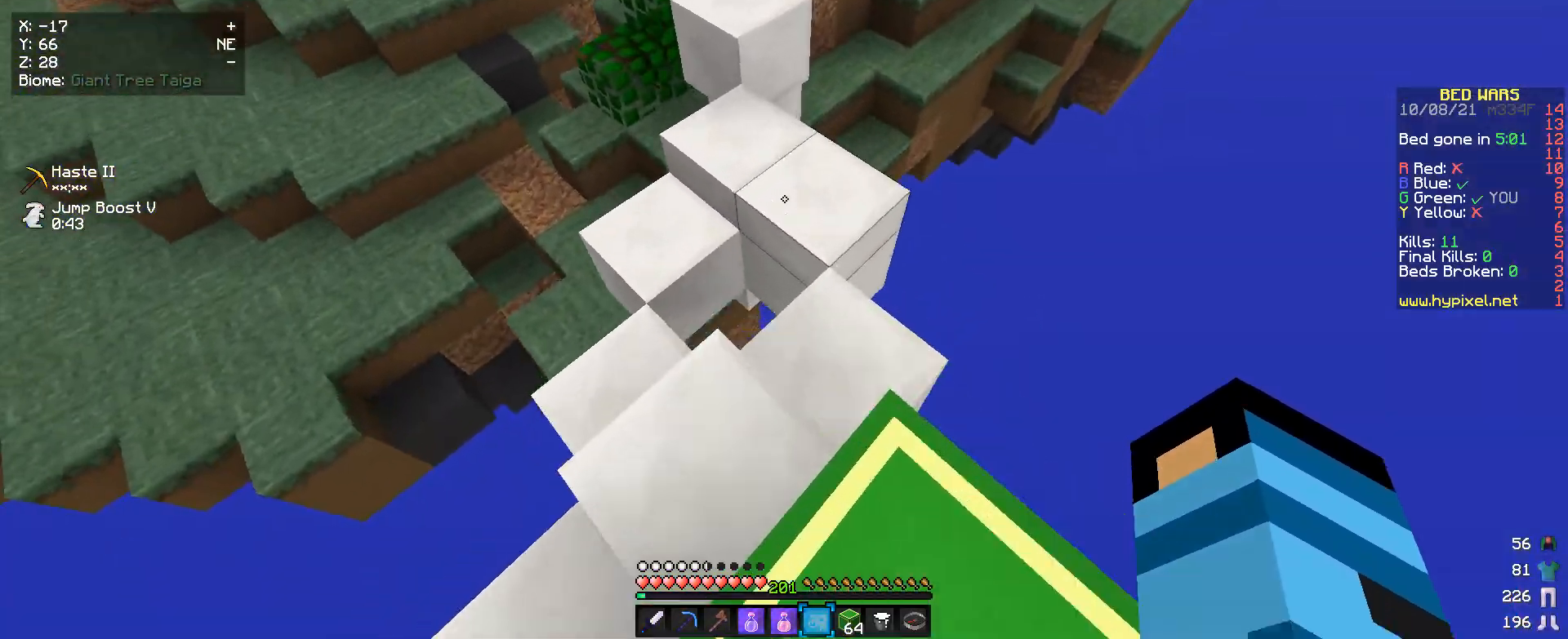
{"keys": ["w"], "mouse": [], "events": [[267, "a", "down"], [433, "a", "up"]]}
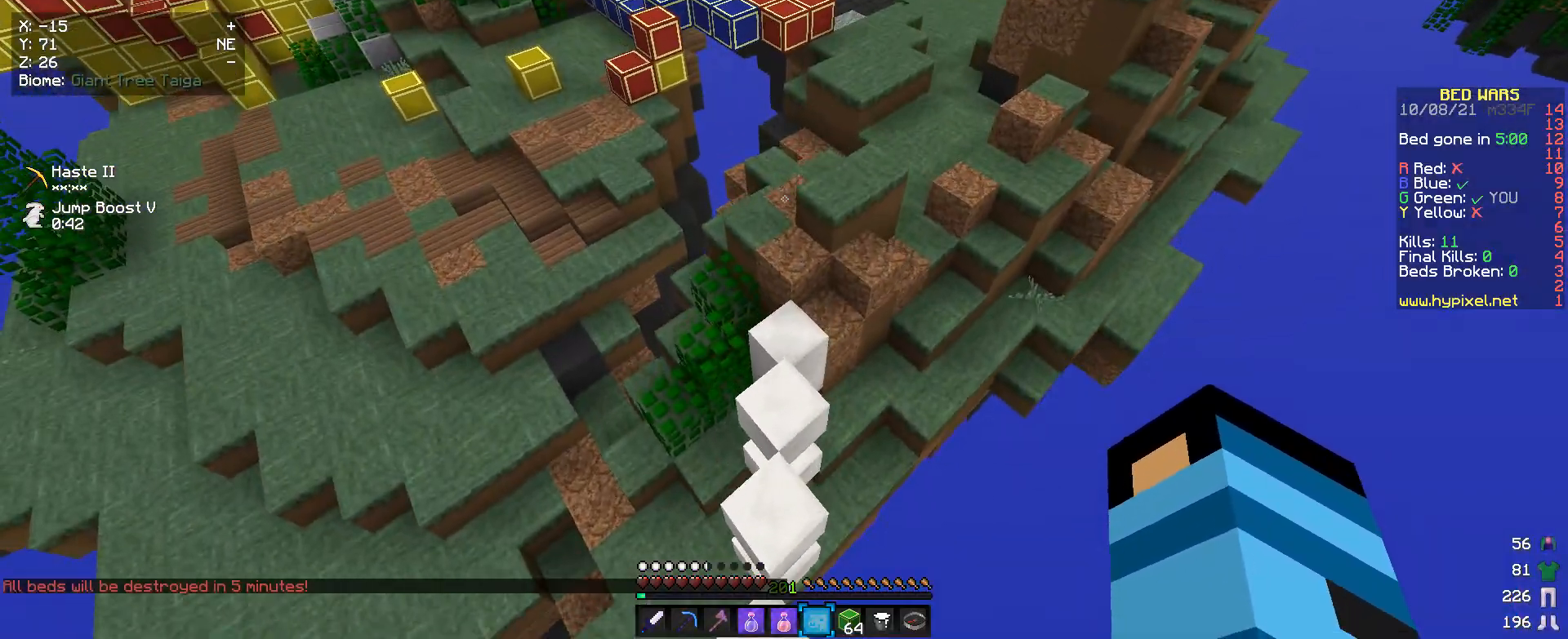
{"keys": ["w"], "mouse": [], "events": []}
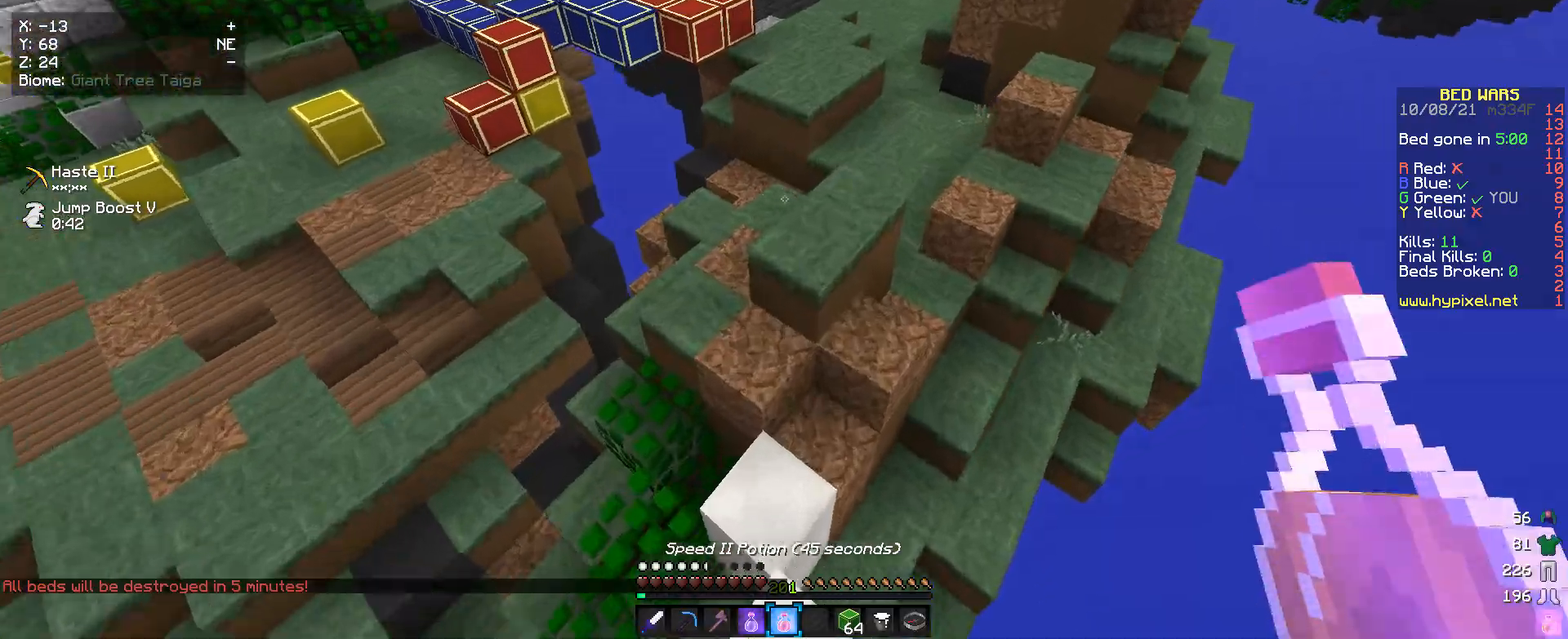
{"keys": ["w"], "mouse": ["right"], "events": [[467, "mouse_right", "down"]]}
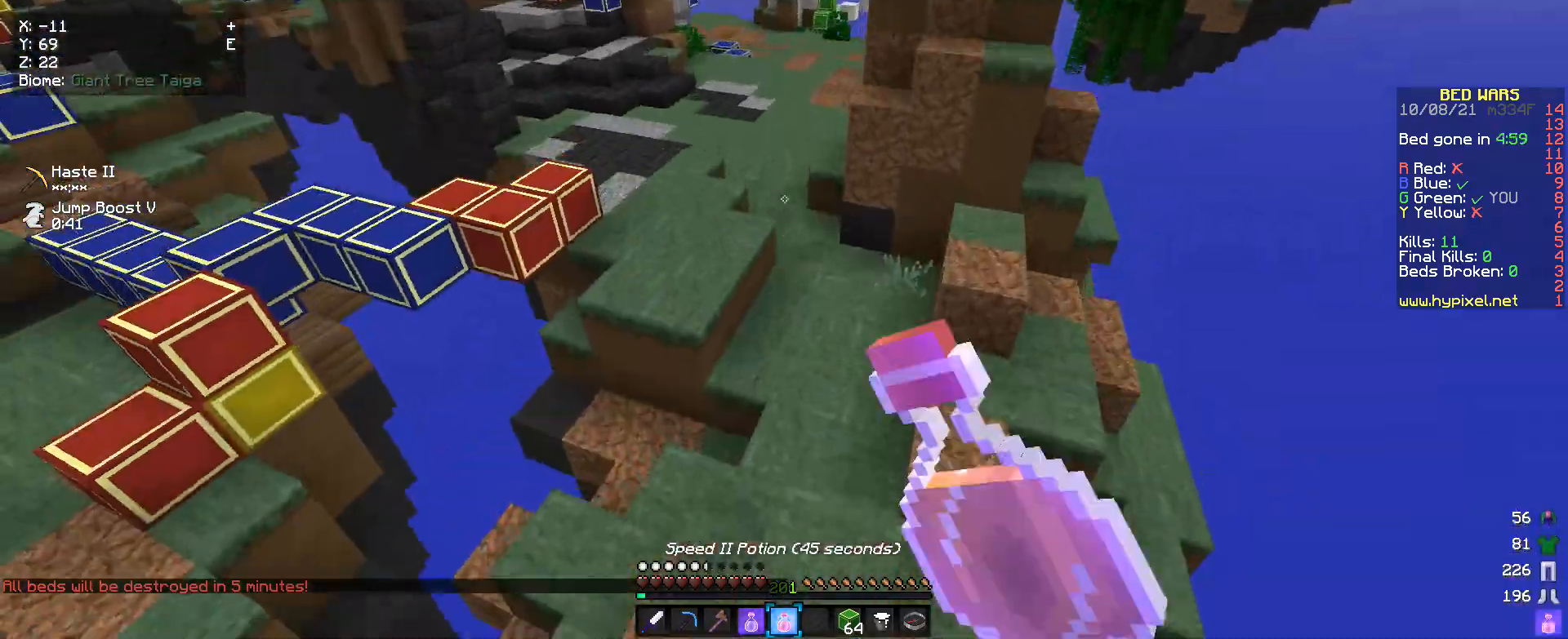
{"keys": ["w"], "mouse": ["right"], "events": []}
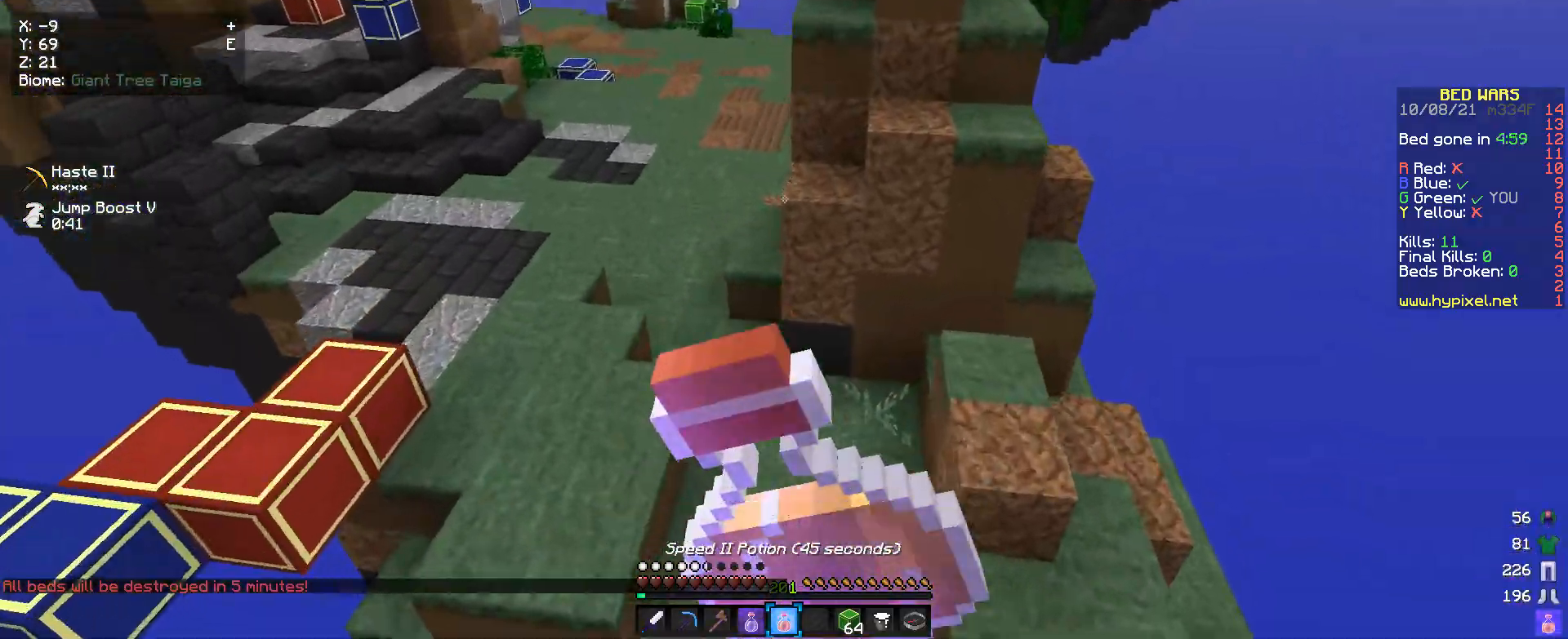
{"keys": ["w"], "mouse": ["right"], "events": []}
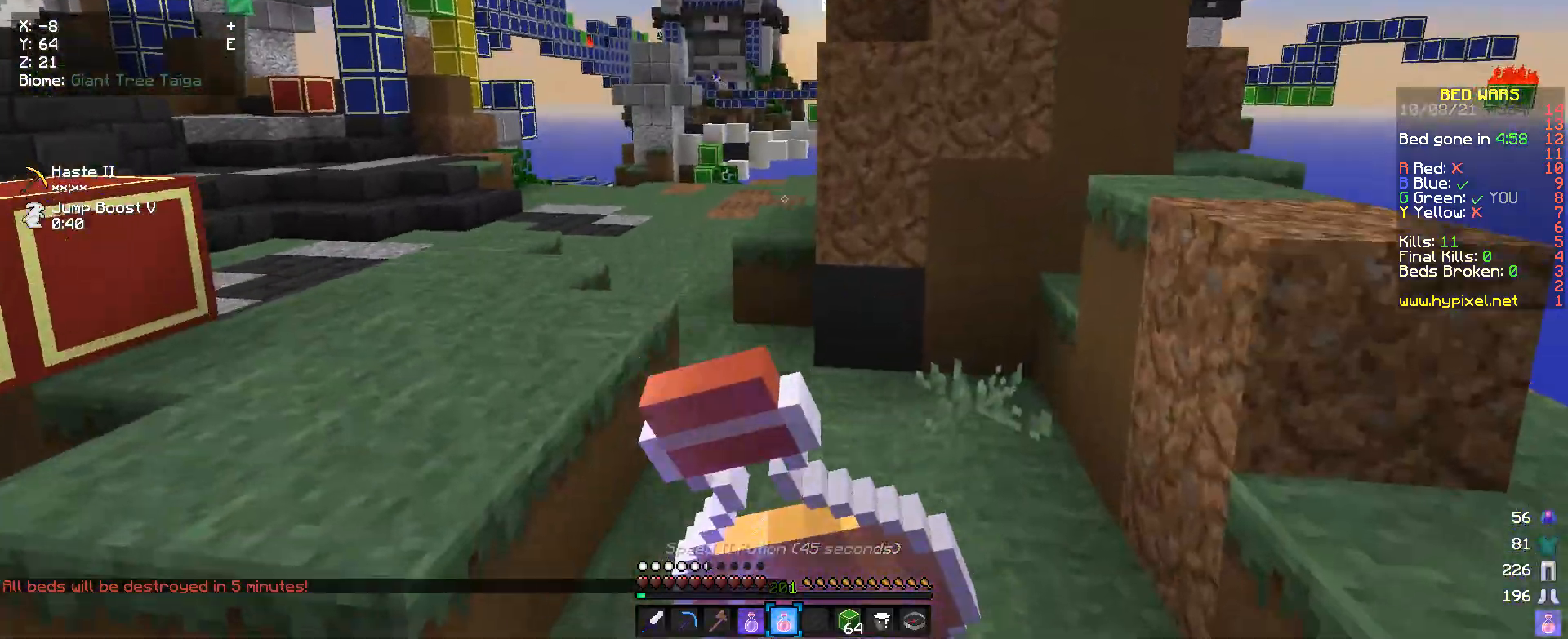
{"keys": ["w"], "mouse": ["right"], "events": []}
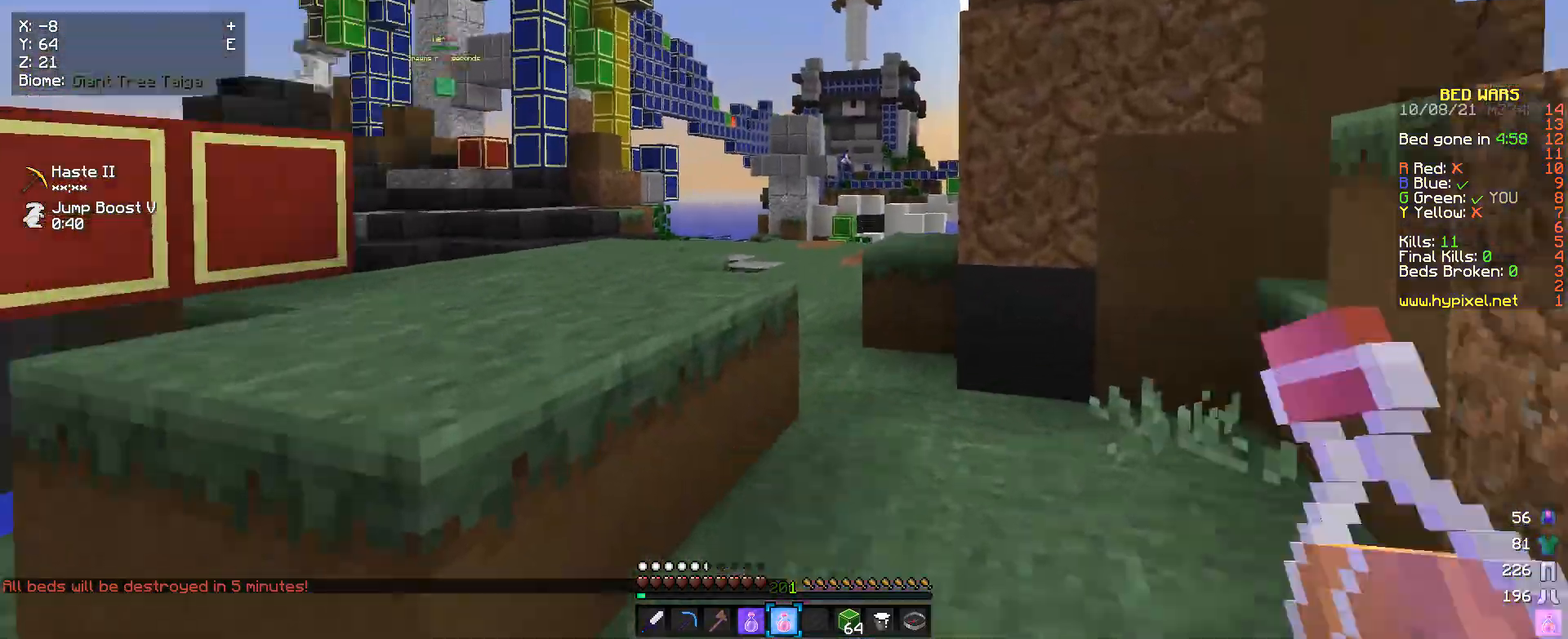
{"keys": ["w"], "mouse": [], "events": [[300, "a", "down"], [400, "mouse_right", "up"], [500, "a", "up"]]}
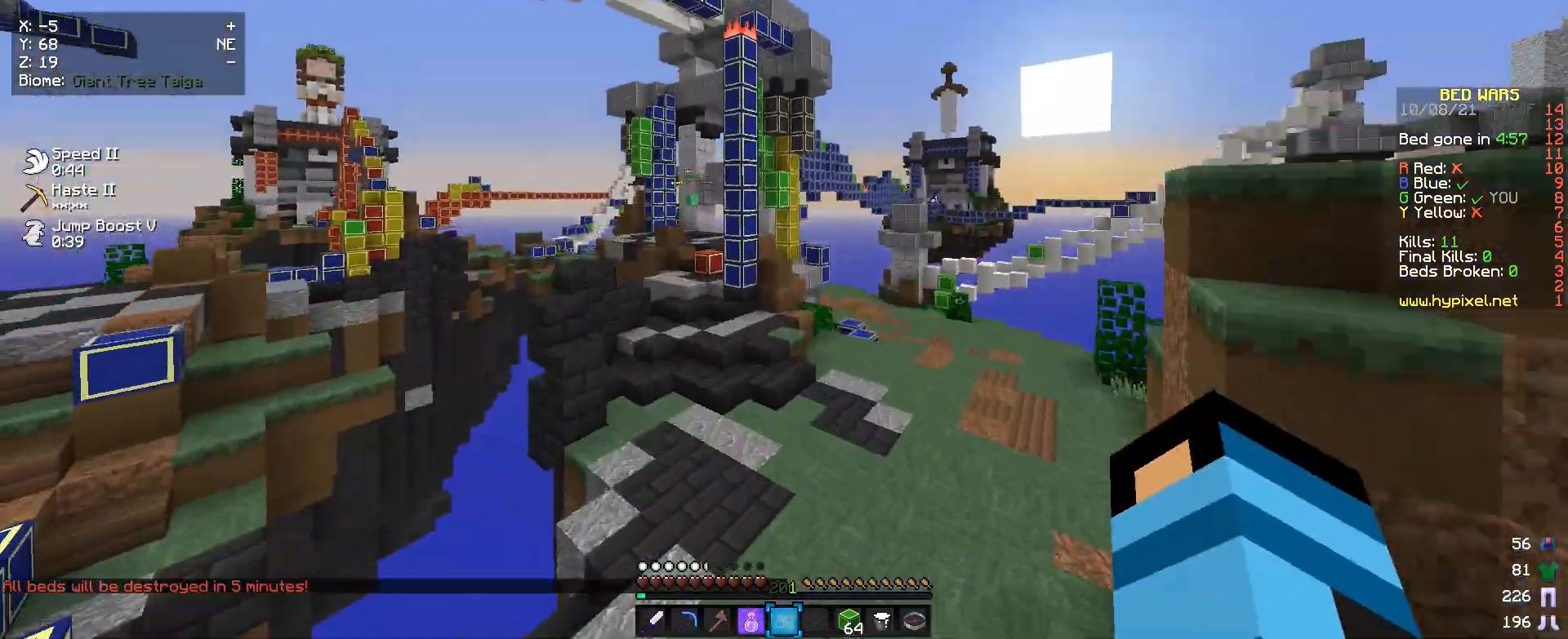
{"keys": ["a", "w"], "mouse": [], "events": [[500, "a", "down"]]}
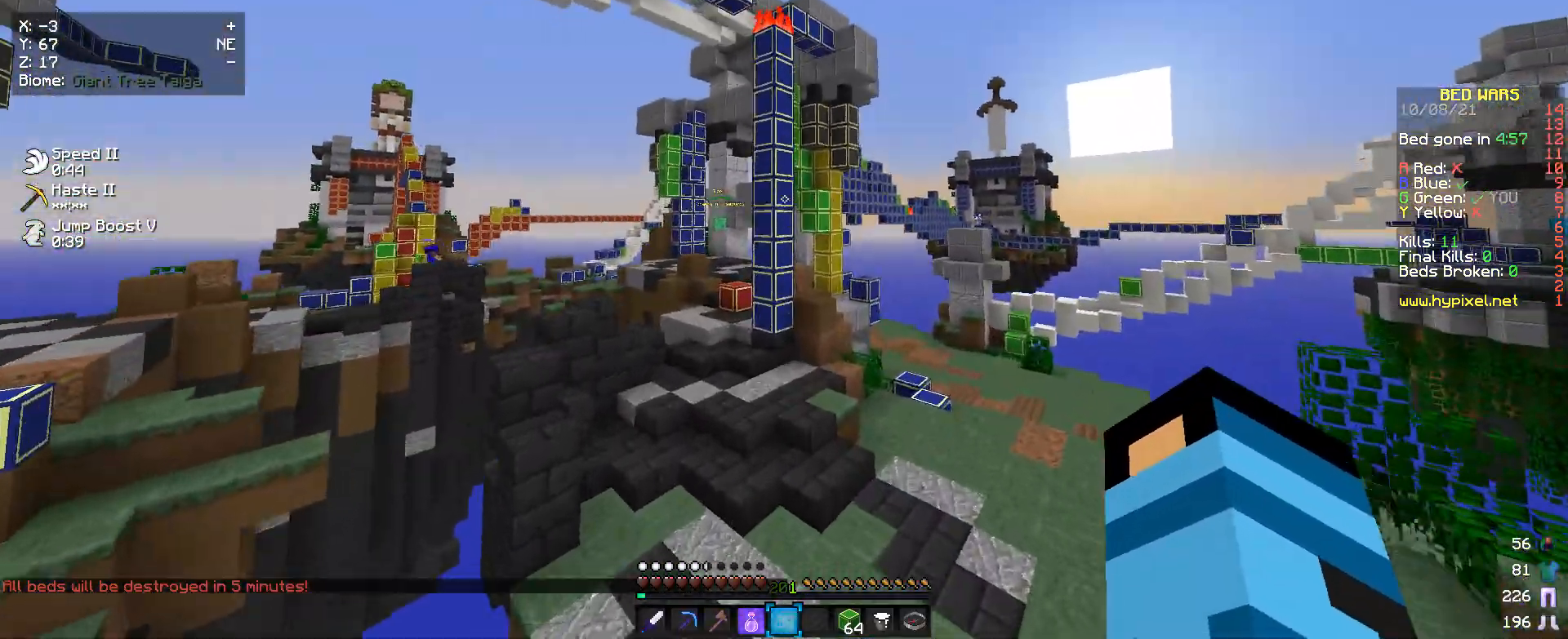
{"keys": ["w"], "mouse": [], "events": [[100, "a", "up"]]}
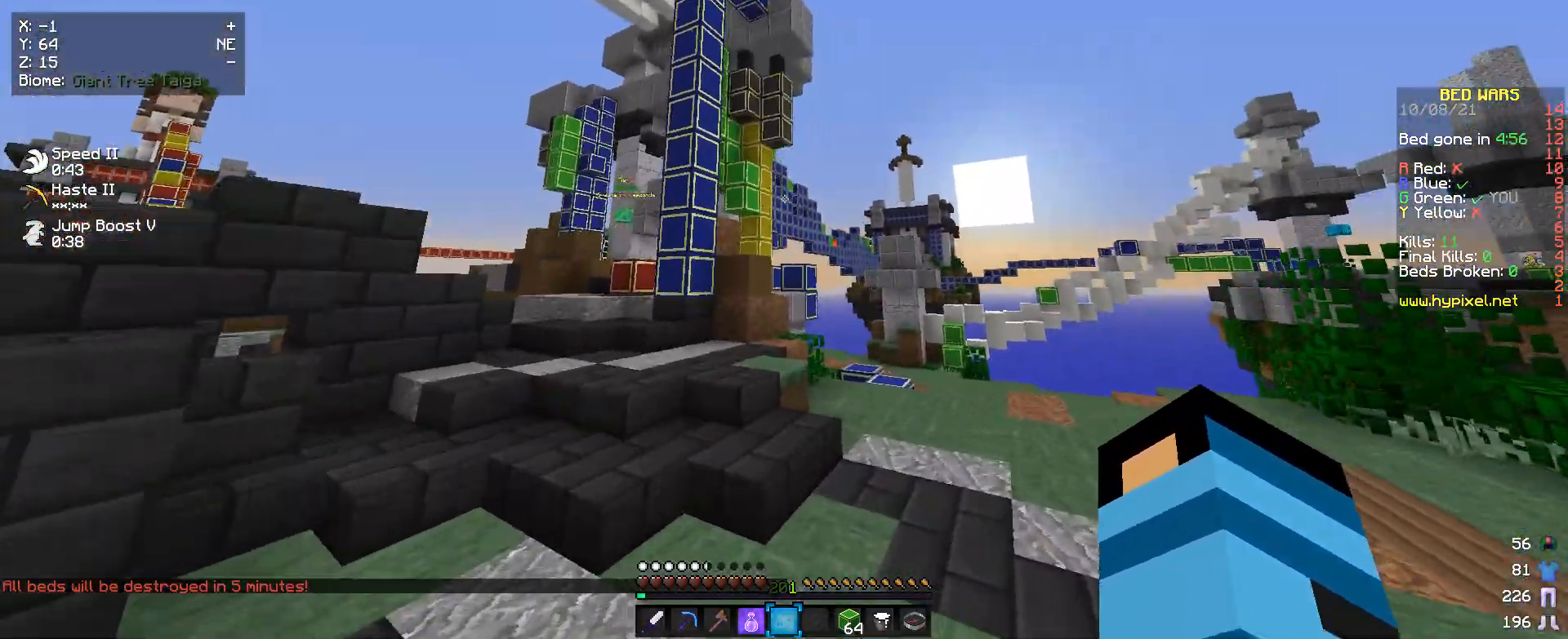
{"keys": ["w"], "mouse": [], "events": []}
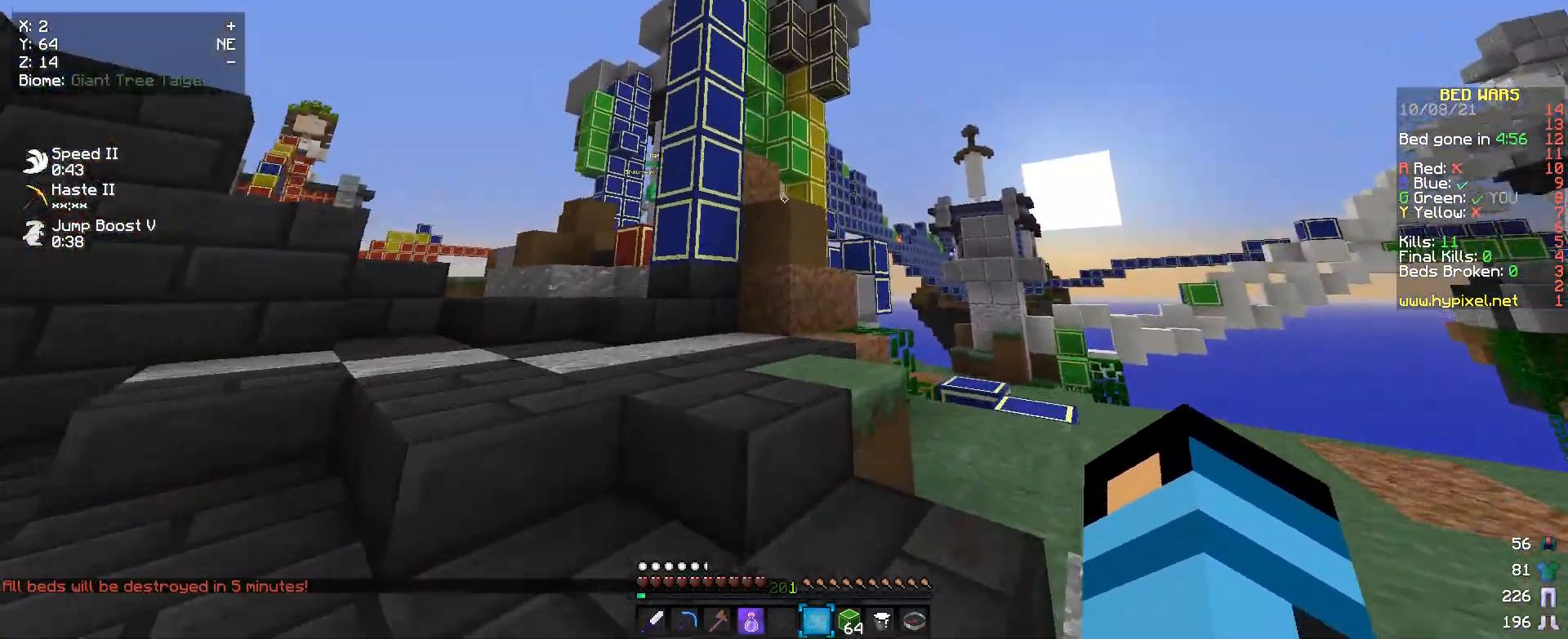
{"keys": ["w"], "mouse": [], "events": []}
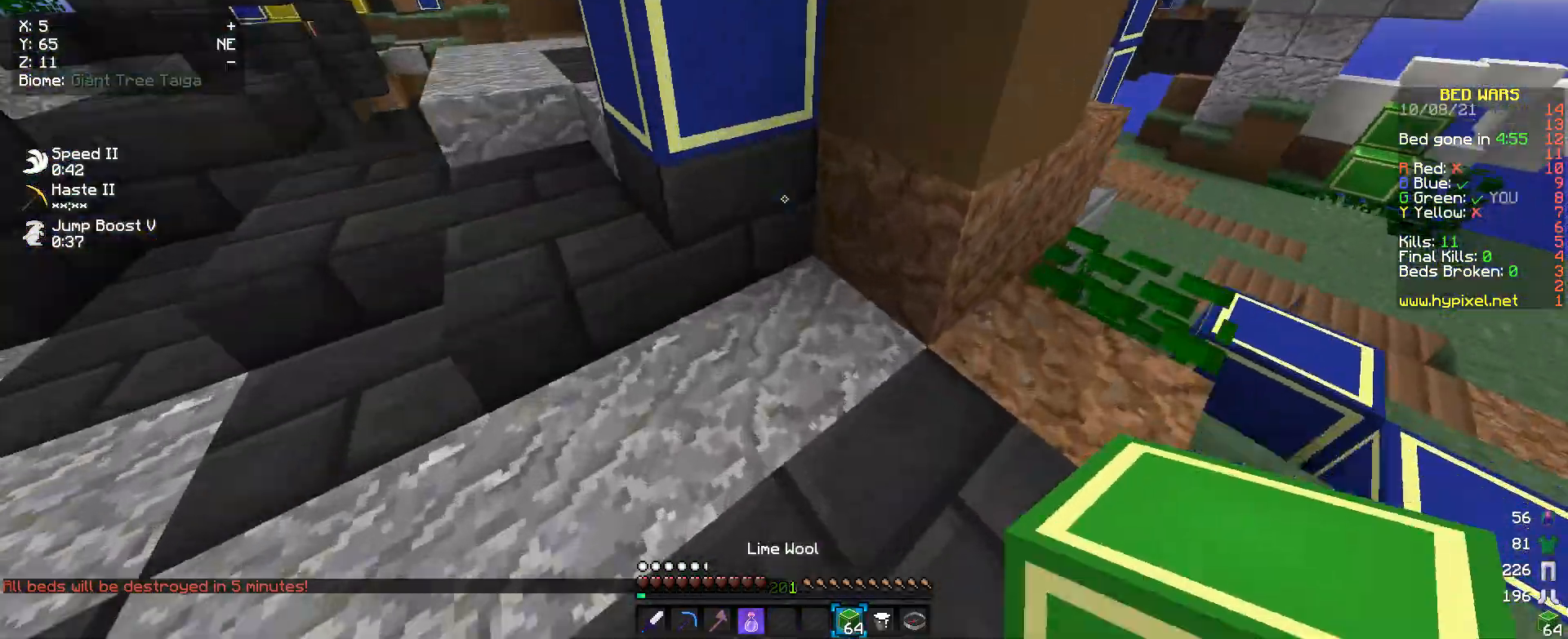
{"keys": ["a"], "mouse": ["right"], "events": [[67, "w", "up"], [167, "a", "down"], [167, "mouse_right", "down"], [267, "mouse_right", "up"], [433, "mouse_right", "down"]]}
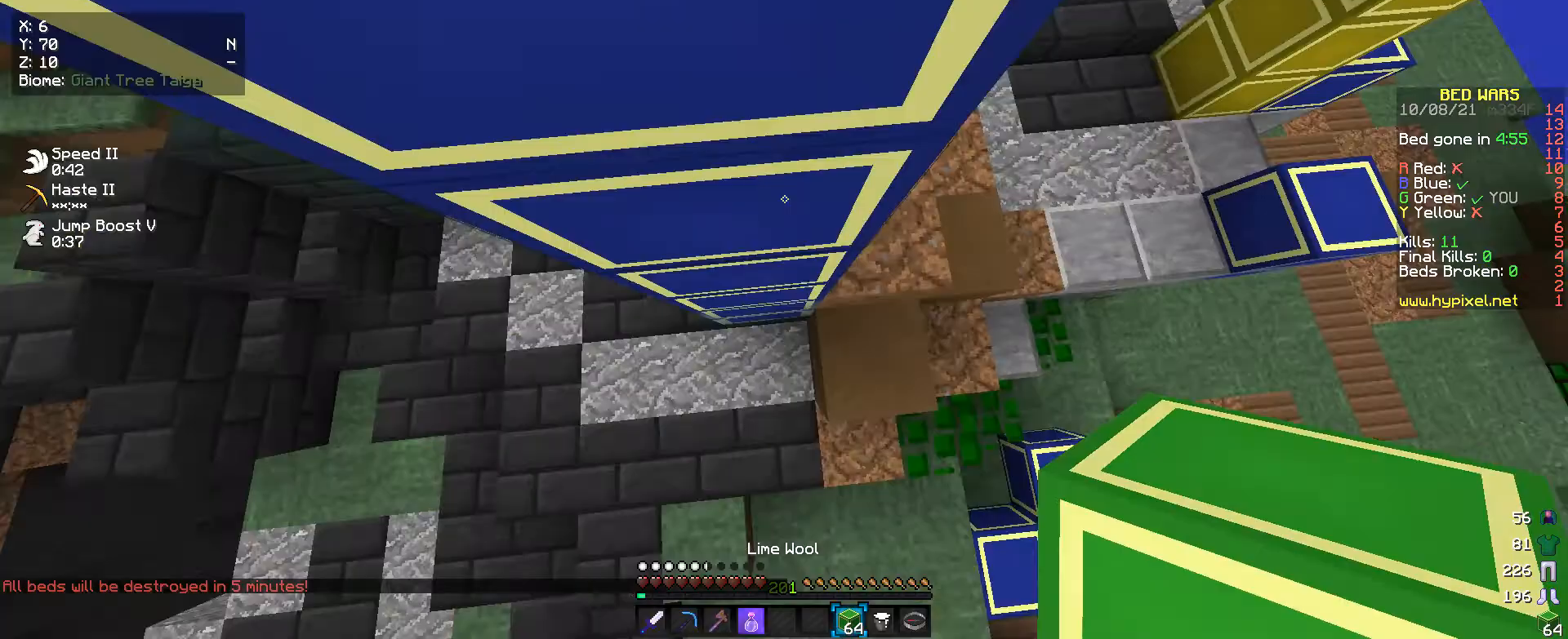
{"keys": [], "mouse": ["right"], "events": [[33, "a", "up"]]}